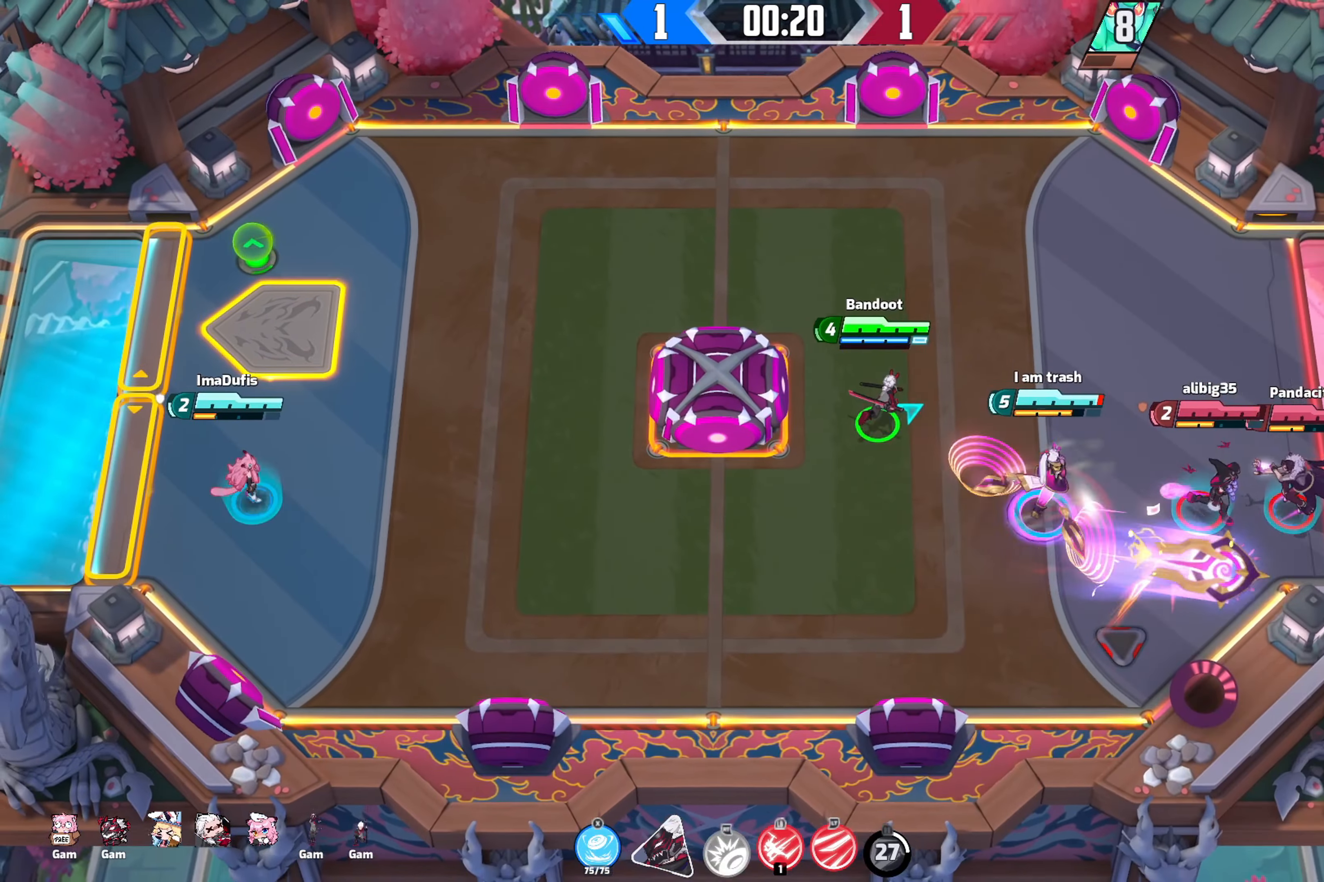
Gameplay with a controller (Xbox layout); each line is a JSON object with the inputs held at the frame after it. "events" lists button and stick changes between this image and that frame as [ms after this image, input, new state], when the widget could be followed in between.
{"buttons": [], "left_stick": "up-right", "right_stick": "right", "events": [[483, "right_stick", "right"]]}
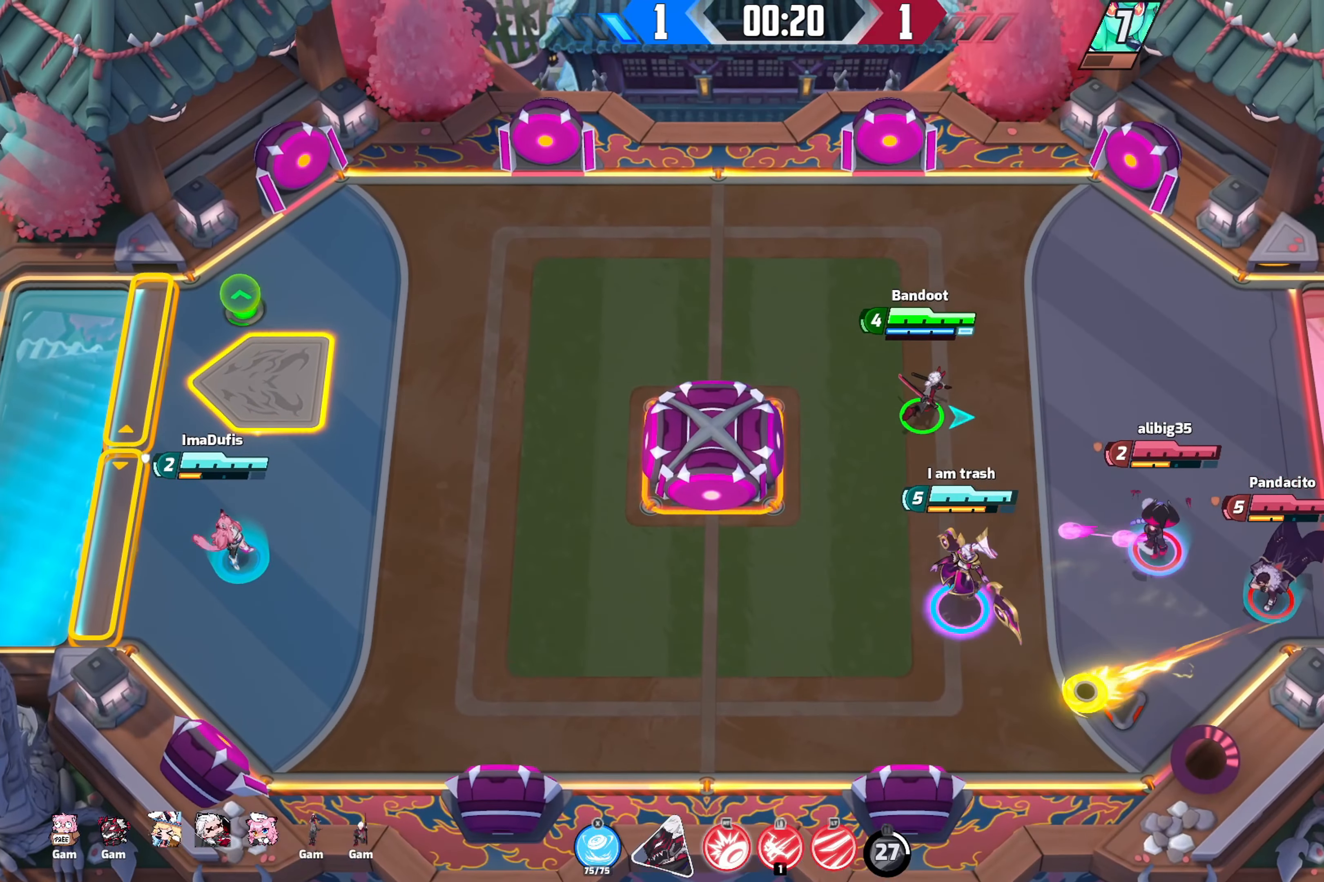
{"buttons": [], "left_stick": "up-right", "right_stick": "right", "events": []}
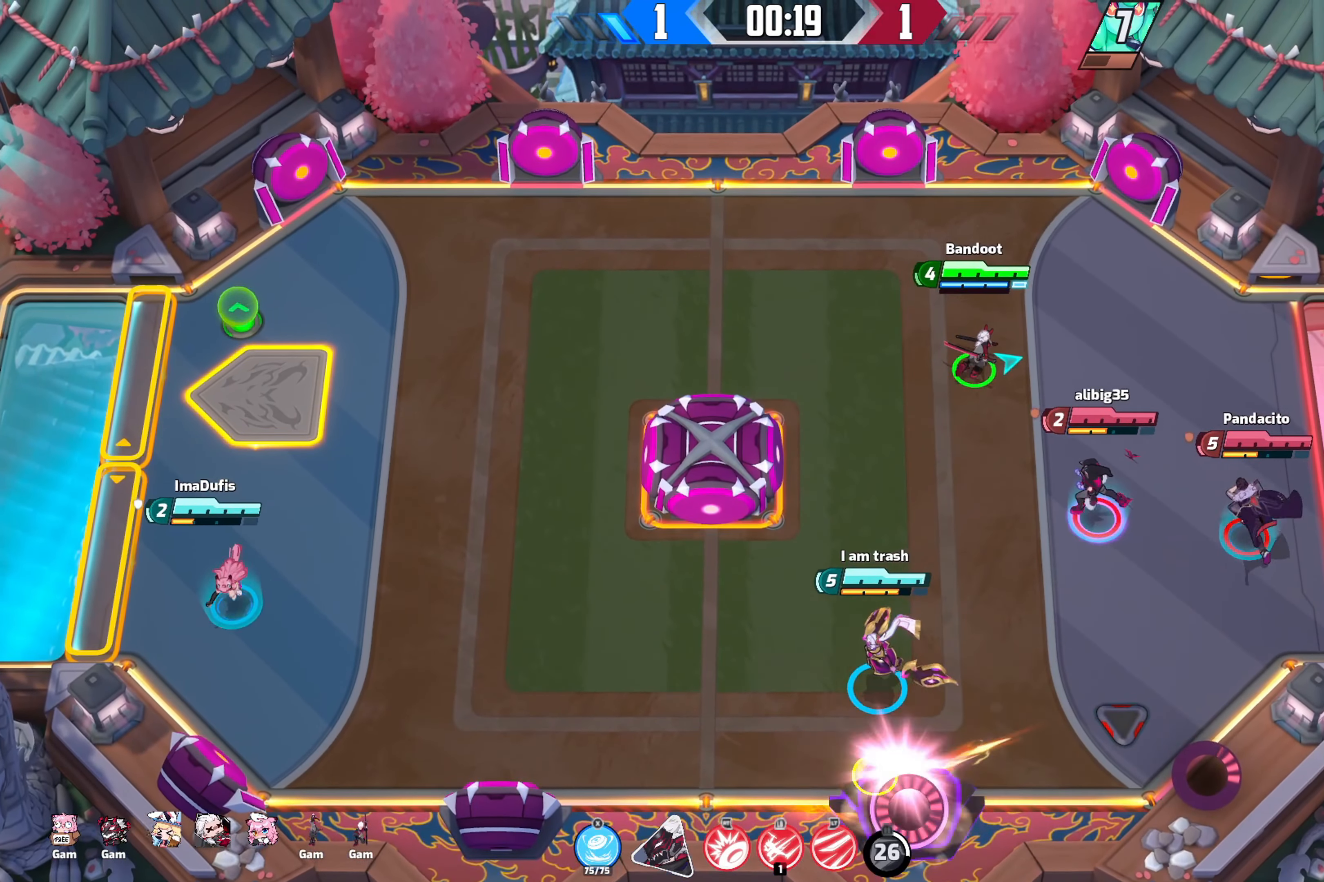
{"buttons": [], "left_stick": "down-left", "right_stick": "right", "events": [[83, "left_stick", "up-left"], [166, "left_stick", "down-left"]]}
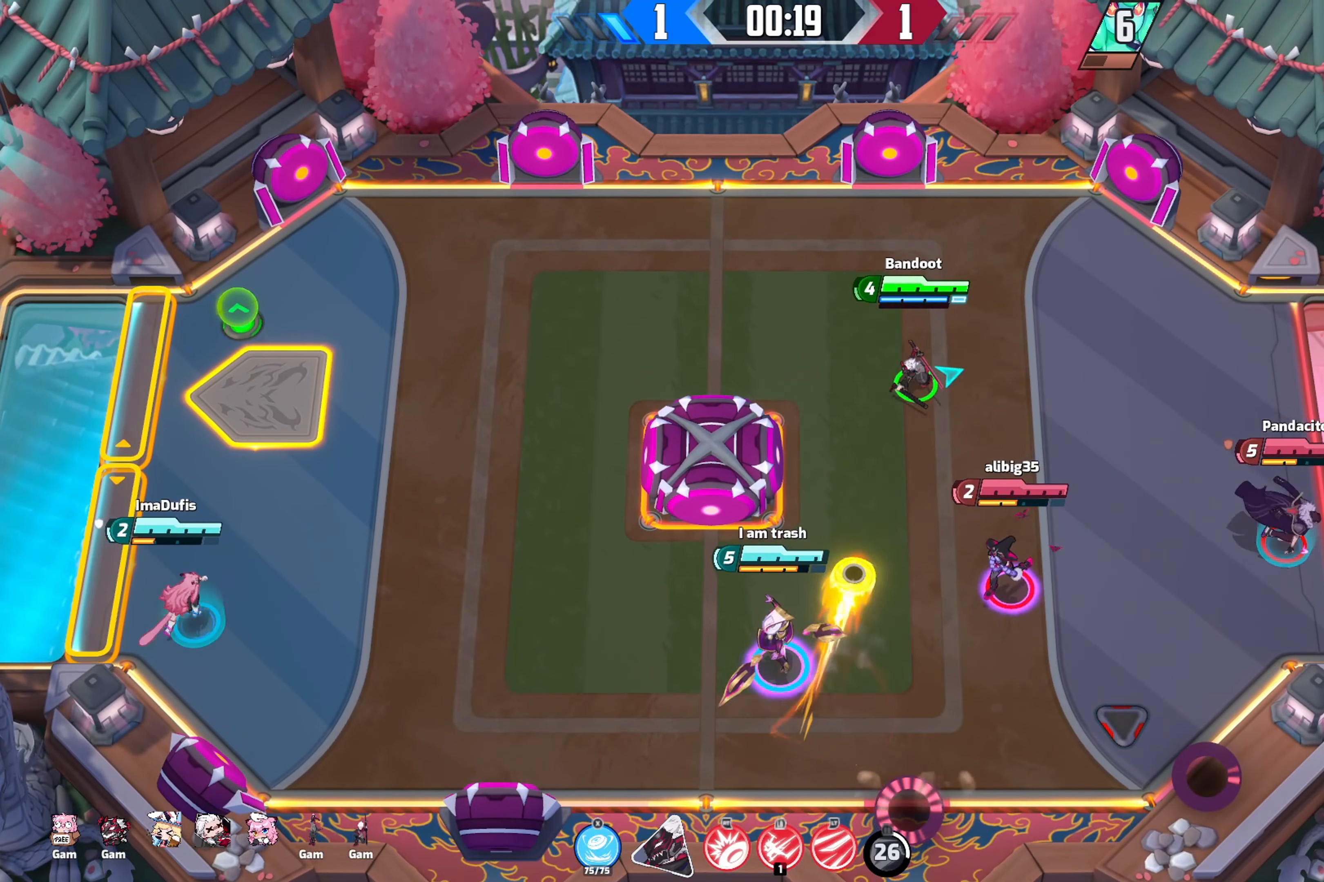
{"buttons": [], "left_stick": "up-right", "right_stick": "right", "events": [[100, "left_stick", "up"], [216, "left_stick", "center"], [266, "left_stick", "up"], [316, "left_stick", "up-right"]]}
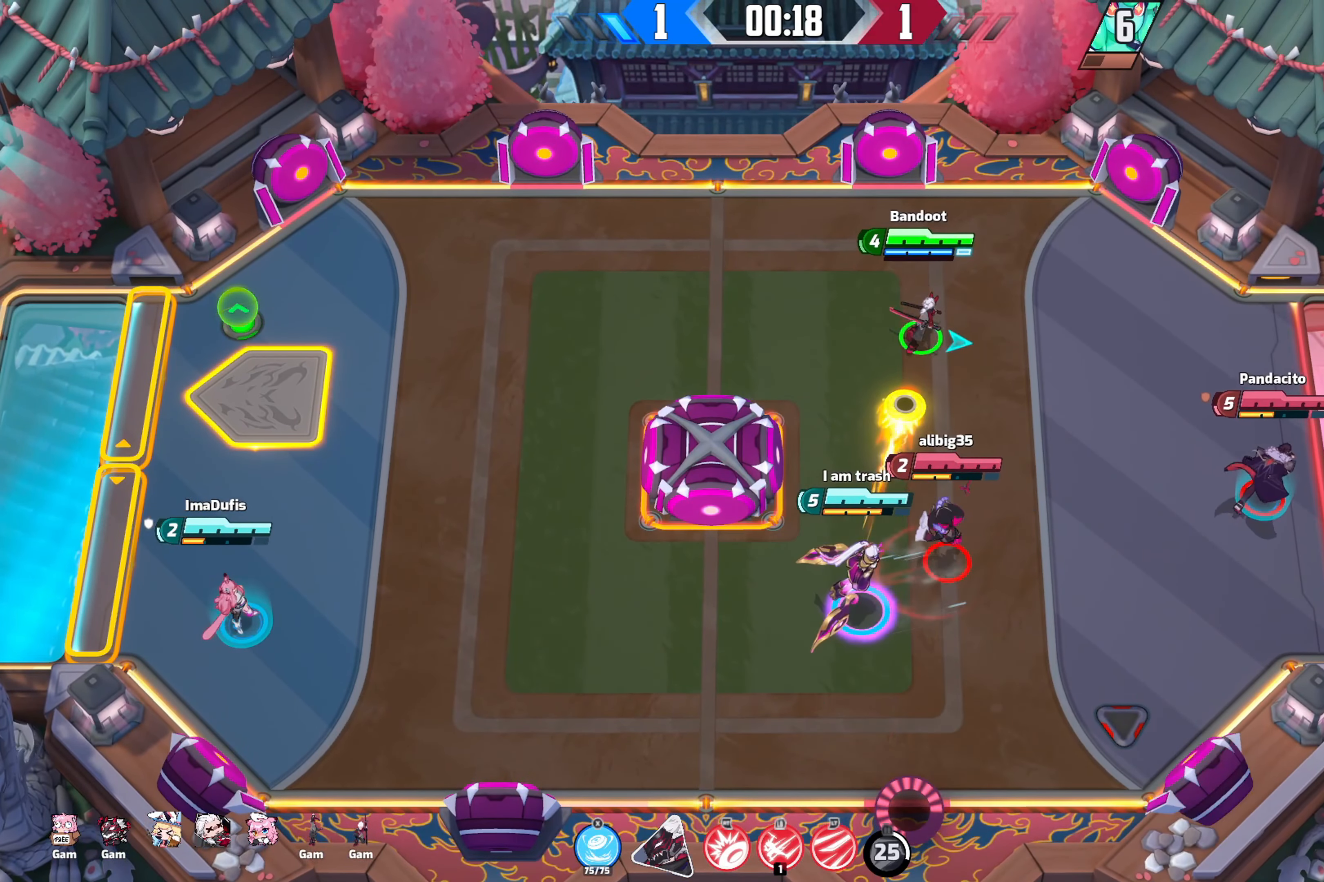
{"buttons": ["R2"], "left_stick": "down-left", "right_stick": "down-right", "events": [[16, "left_stick", "up"], [116, "right_stick", "down-right"], [166, "left_stick", "up-right"], [300, "X", "down"], [383, "X", "up"], [400, "left_stick", "up-left"], [466, "R2", "down"], [466, "left_stick", "down-left"]]}
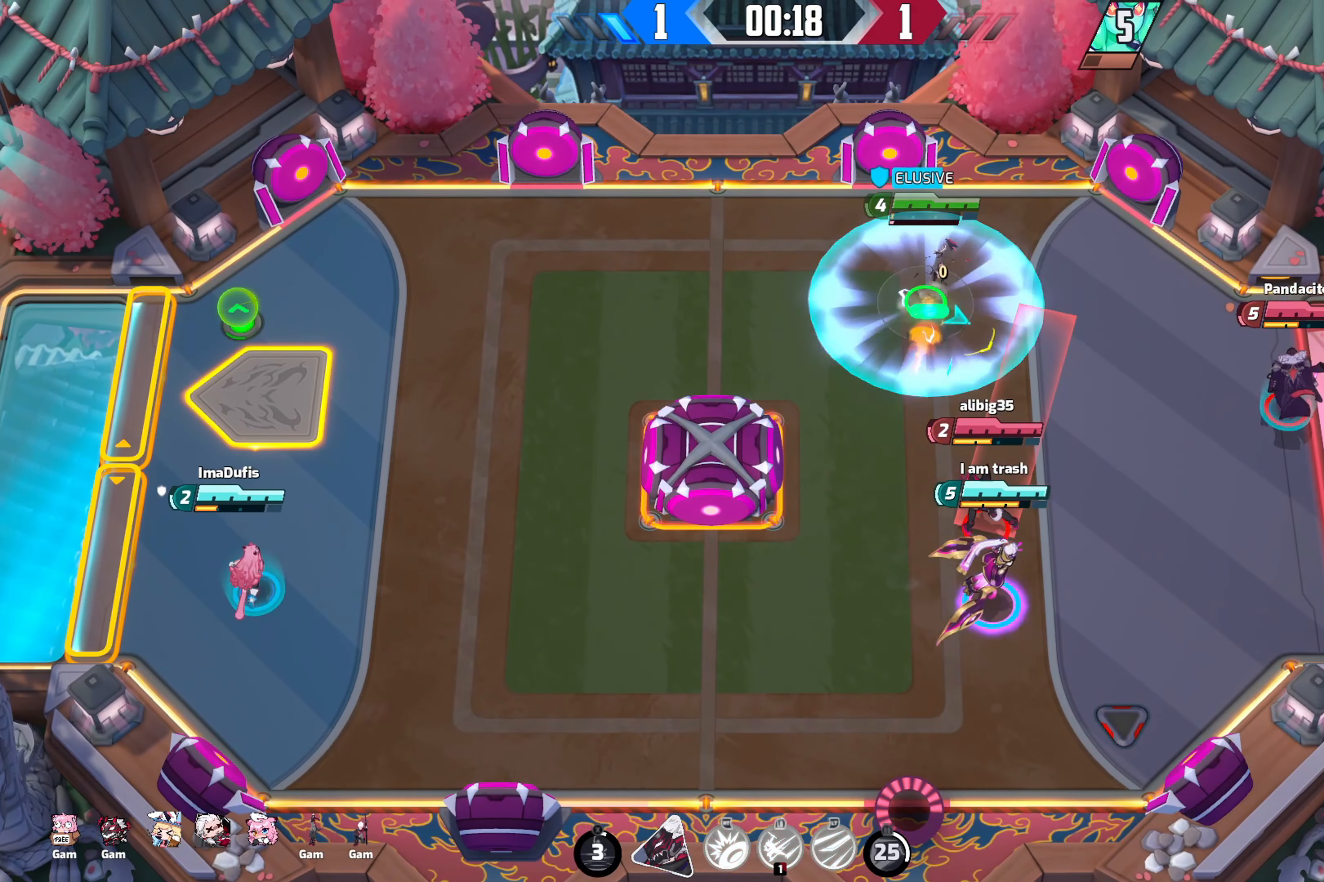
{"buttons": [], "left_stick": "down-left", "right_stick": "down-right", "events": [[216, "R2", "up"], [250, "R2", "down"], [366, "R2", "up"]]}
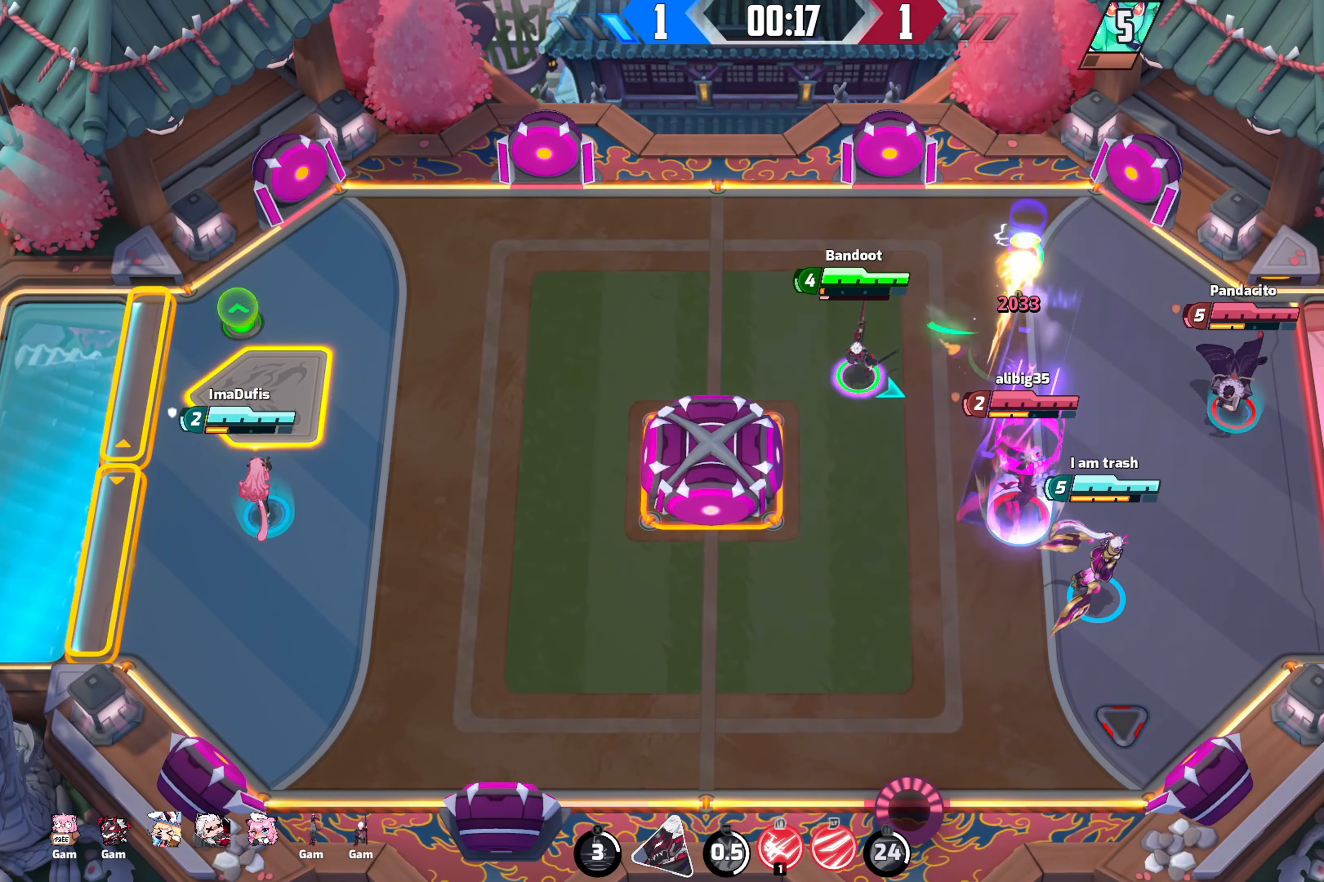
{"buttons": [], "left_stick": "up-right", "right_stick": "down-right", "events": [[83, "left_stick", "up-left"], [233, "left_stick", "up-right"]]}
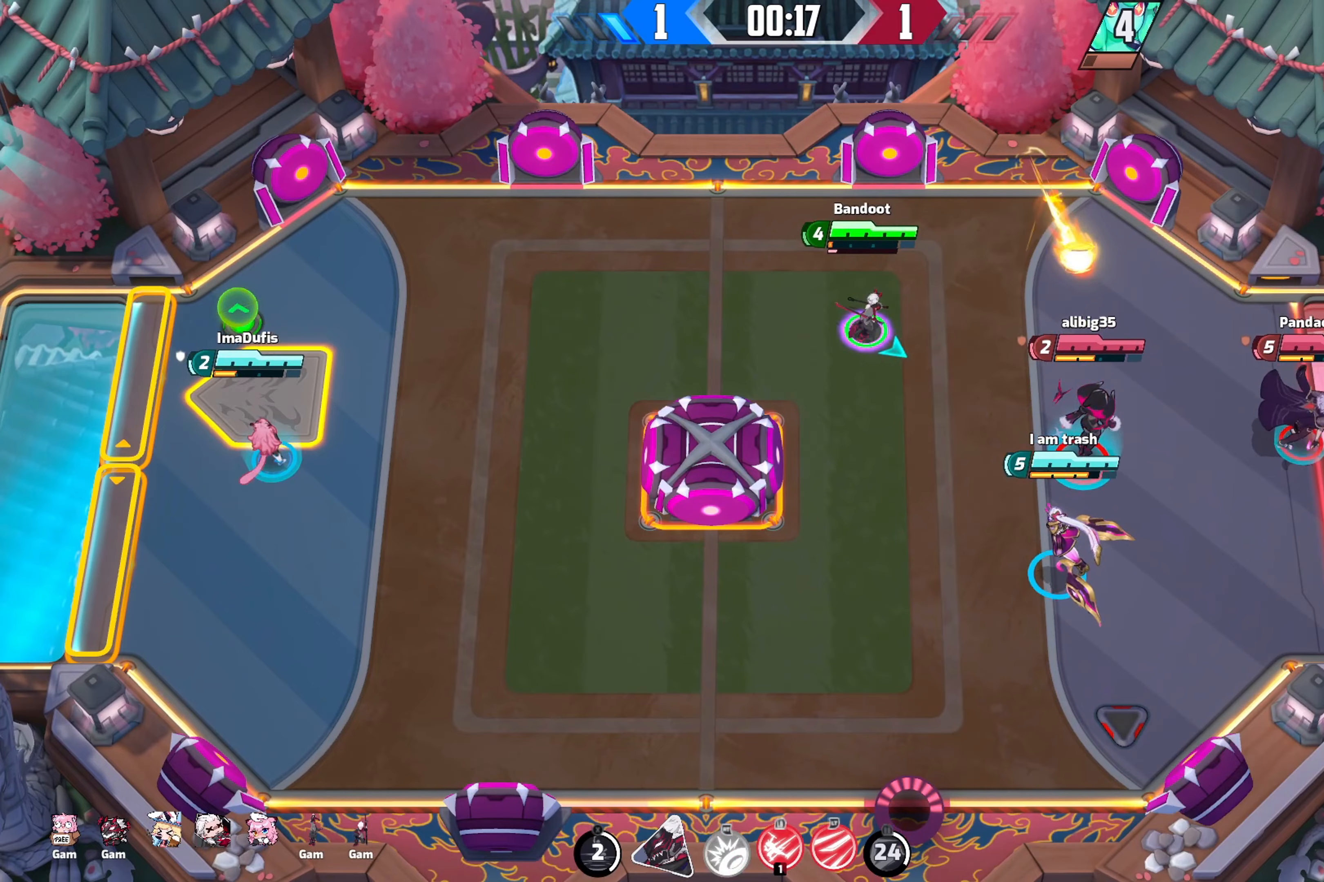
{"buttons": [], "left_stick": "up-left", "right_stick": "down-right", "events": [[317, "left_stick", "up-left"]]}
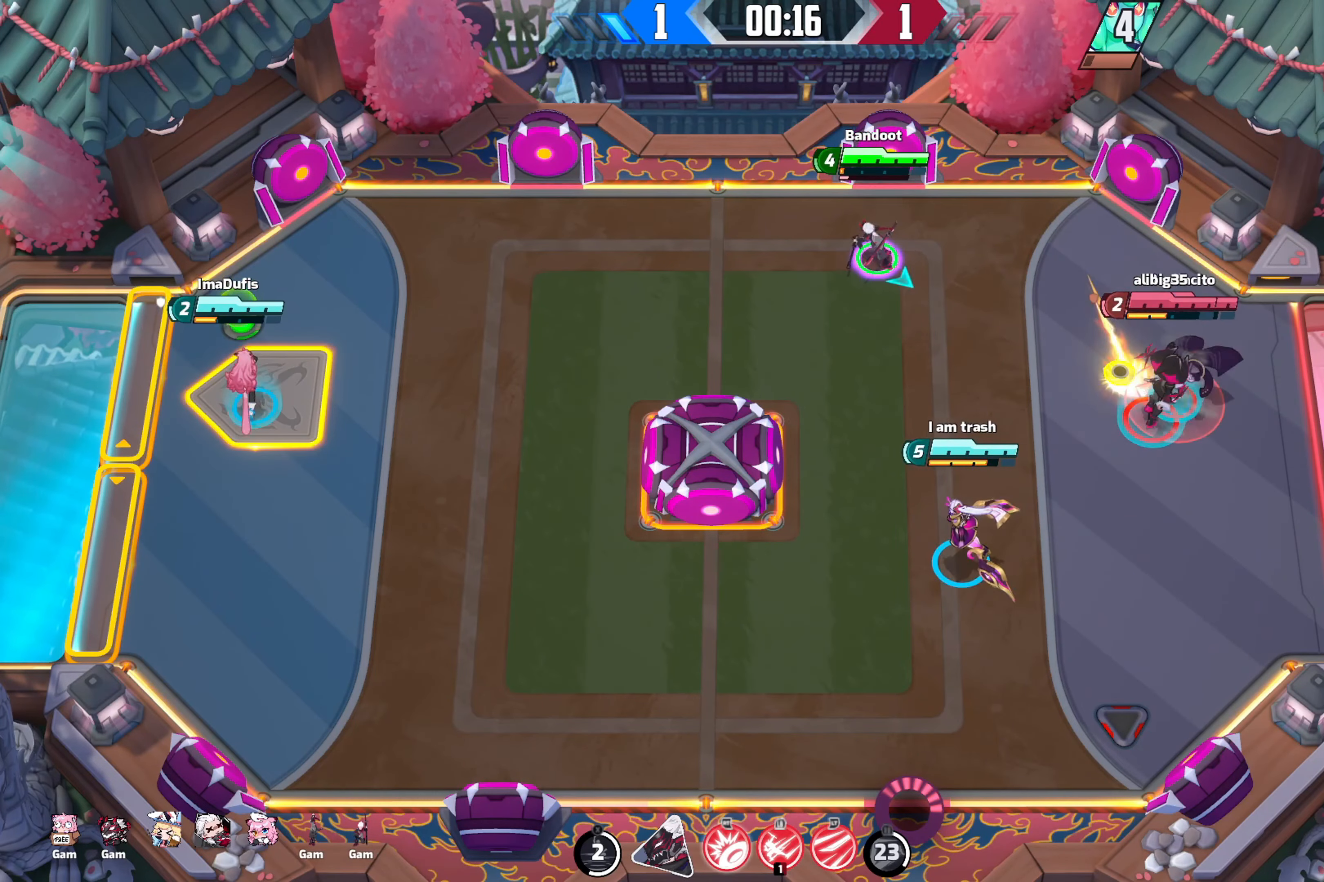
{"buttons": [], "left_stick": "down-right", "right_stick": "down", "events": [[133, "left_stick", "down-left"], [300, "left_stick", "up-left"], [367, "left_stick", "up-right"], [417, "right_stick", "down"], [483, "left_stick", "down-right"]]}
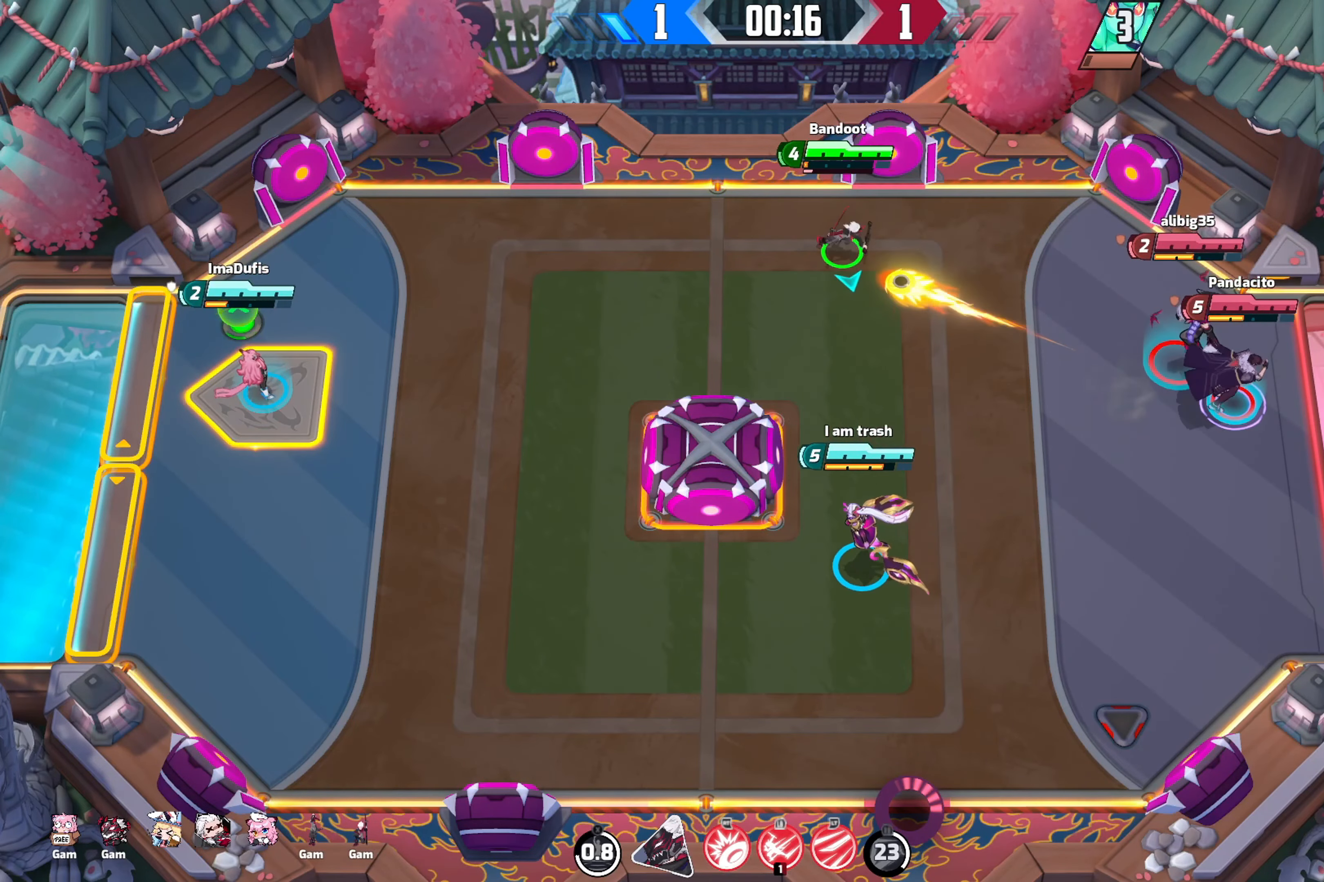
{"buttons": [], "left_stick": "down", "right_stick": "down", "events": [[33, "left_stick", "down"], [117, "R2", "down"], [500, "R2", "up"]]}
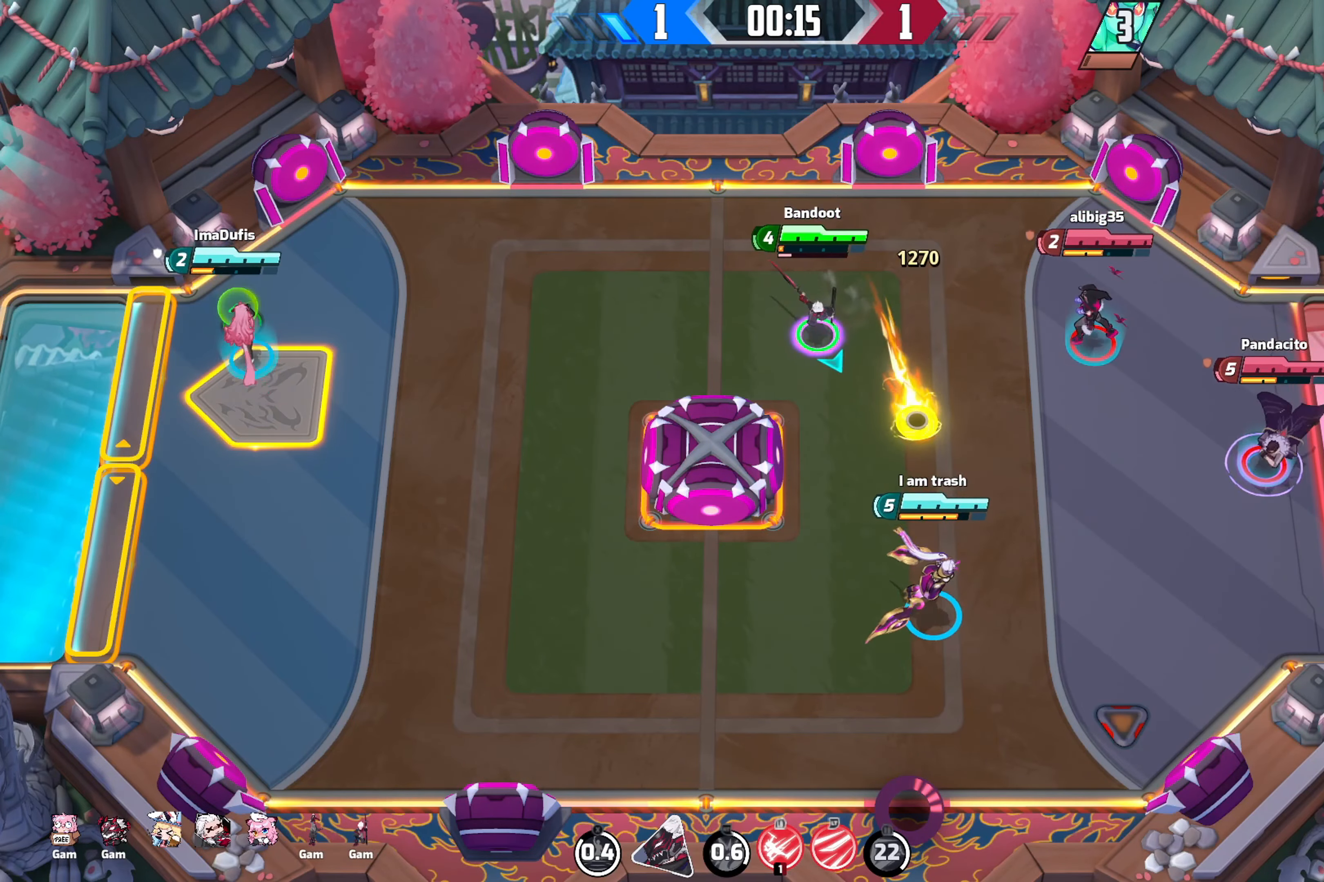
{"buttons": [], "left_stick": "down-right", "right_stick": "right", "events": [[17, "right_stick", "down-right"], [283, "left_stick", "down-right"], [450, "right_stick", "right"]]}
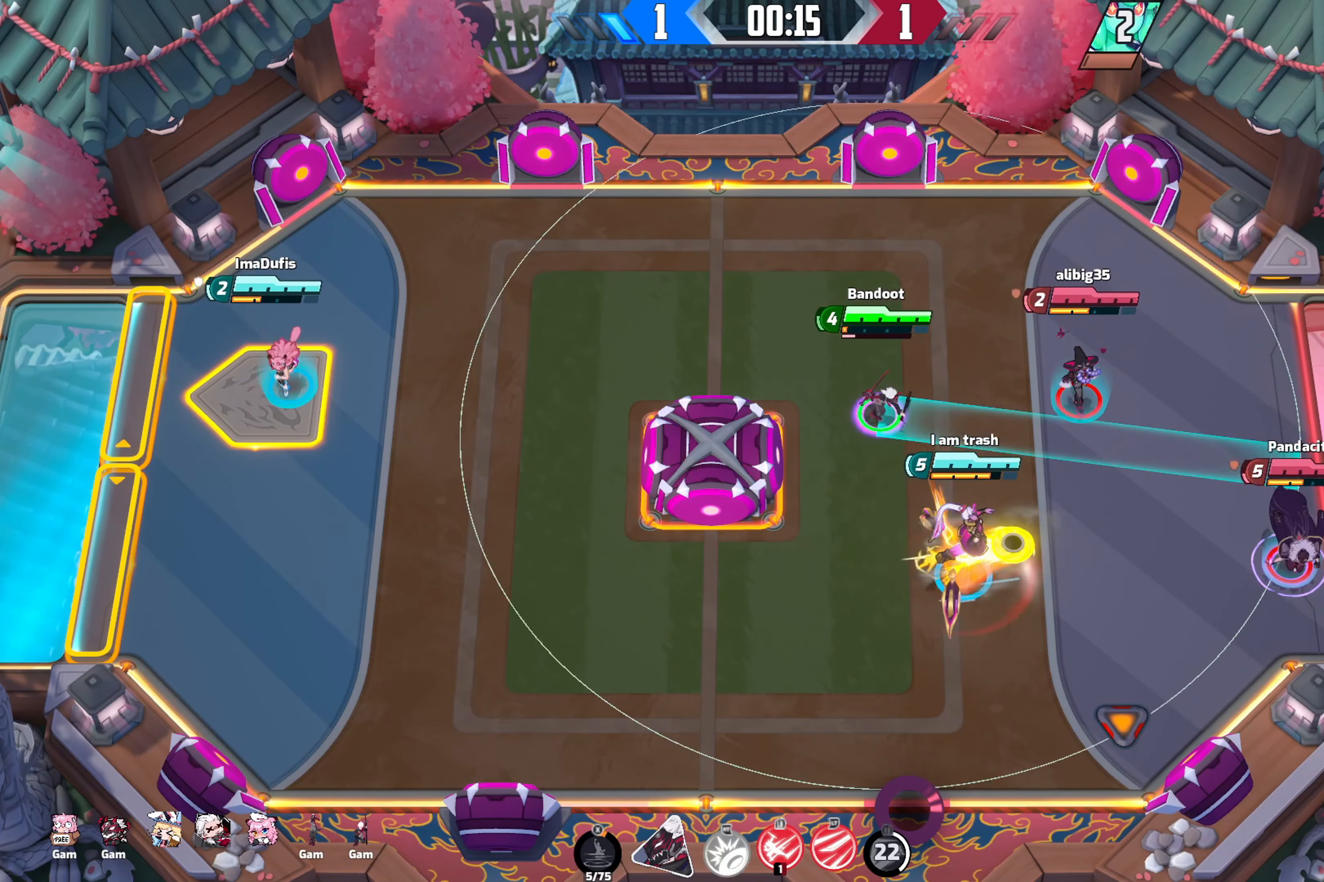
{"buttons": [], "left_stick": "right", "right_stick": "right", "events": [[33, "L1", "down"], [67, "left_stick", "right"], [133, "L1", "up"]]}
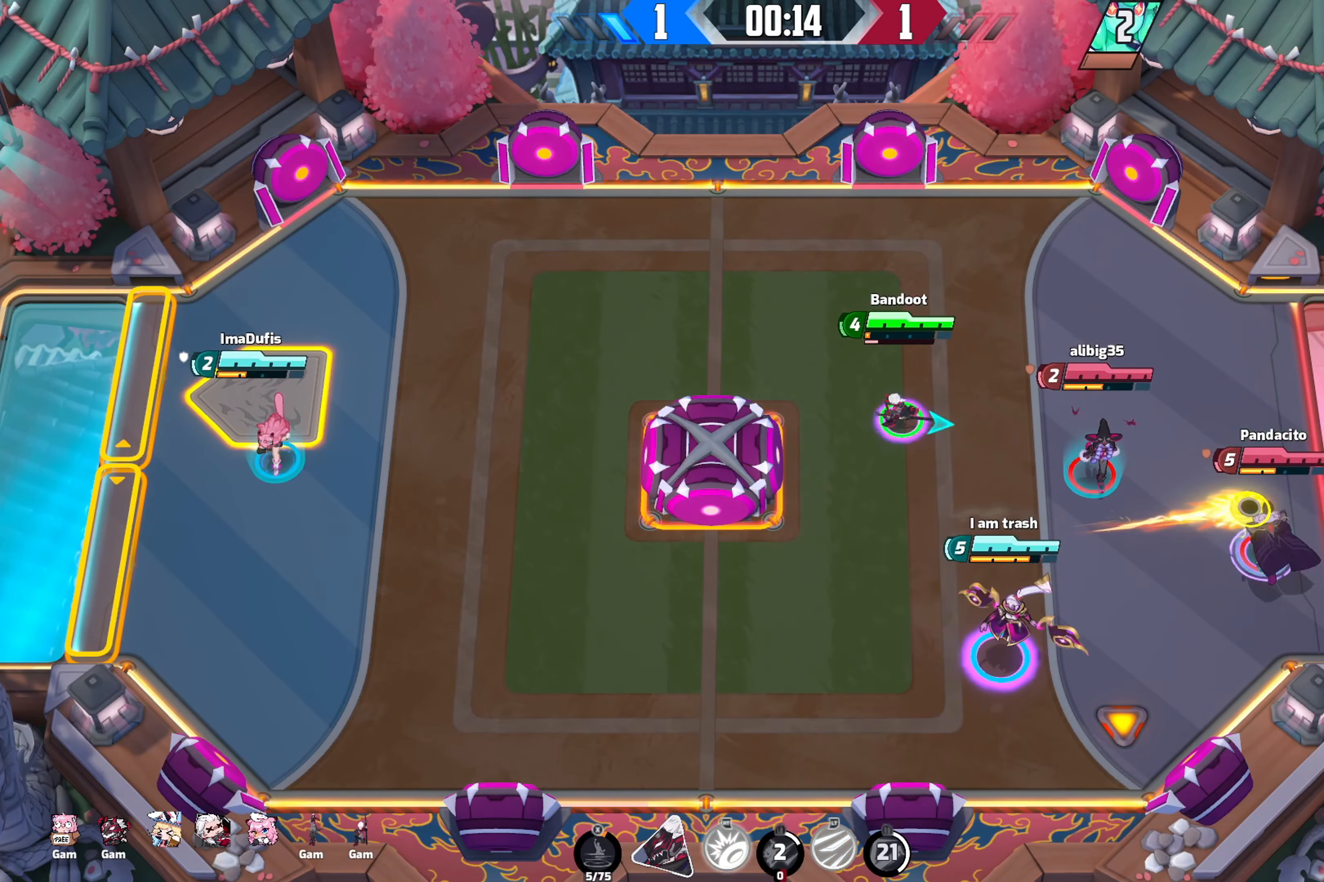
{"buttons": ["R2"], "left_stick": "down-left", "right_stick": "right", "events": [[50, "left_stick", "down-right"], [233, "R2", "down"], [383, "R2", "up"], [417, "R2", "down"], [483, "left_stick", "down-left"]]}
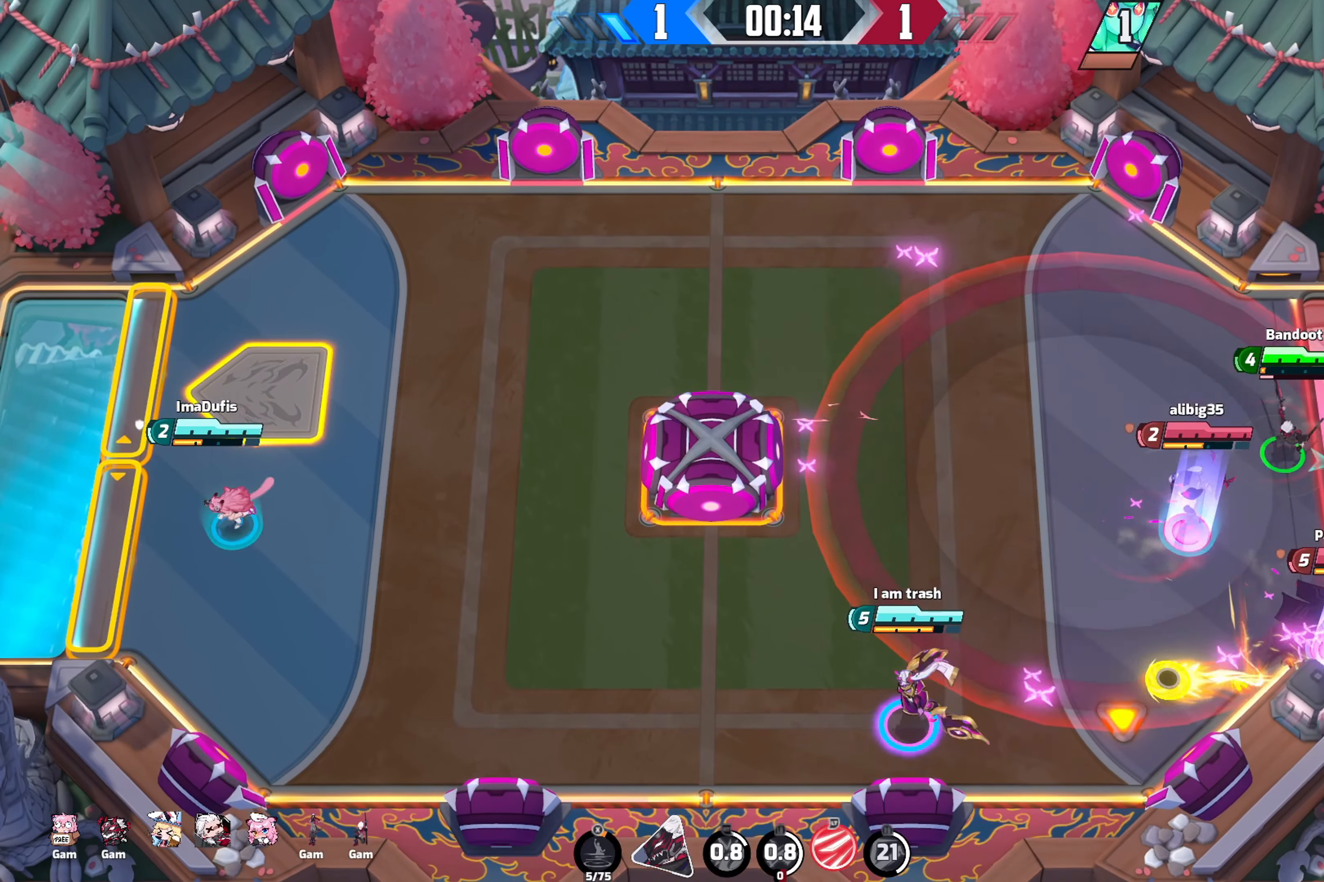
{"buttons": [], "left_stick": "left", "right_stick": "right", "events": [[67, "R2", "up"], [117, "left_stick", "left"]]}
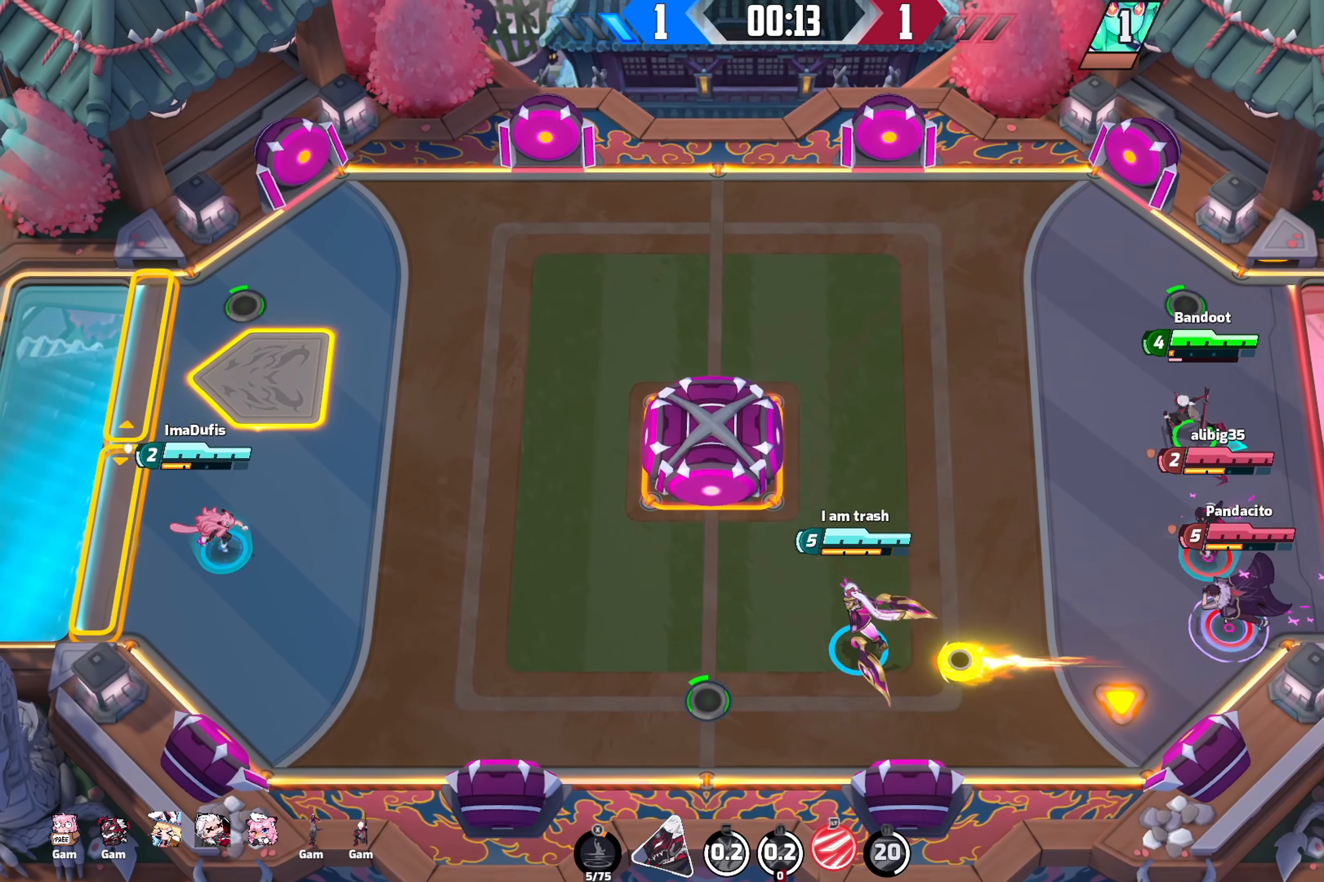
{"buttons": [], "left_stick": "left", "right_stick": "right", "events": []}
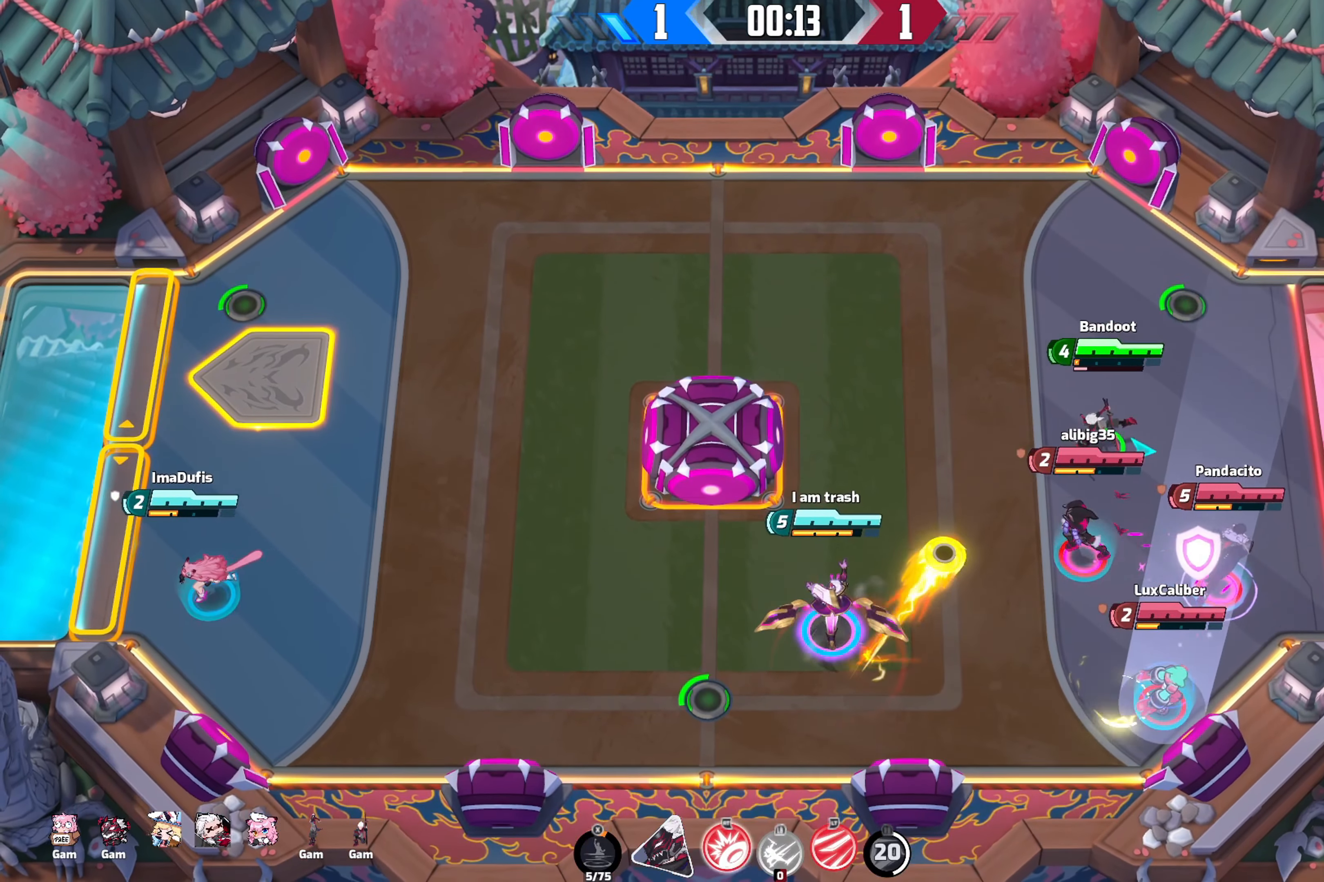
{"buttons": ["R2"], "left_stick": "up-left", "right_stick": "right", "events": [[117, "left_stick", "up-left"], [467, "R2", "down"]]}
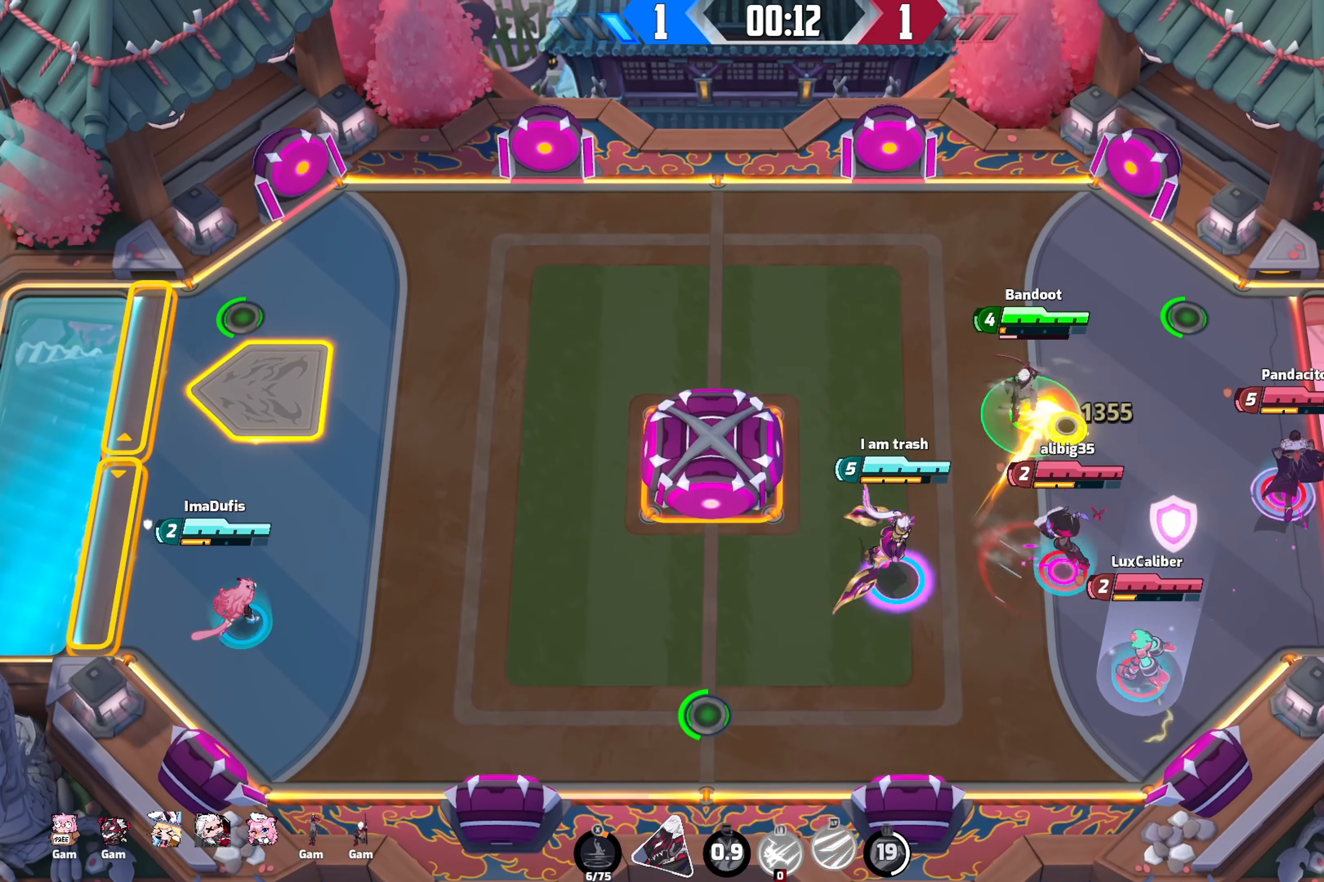
{"buttons": [], "left_stick": "down-left", "right_stick": "right", "events": [[83, "left_stick", "up-right"], [150, "R2", "up"], [150, "left_stick", "right"], [167, "L2", "down"], [267, "L2", "up"], [267, "left_stick", "down-right"], [450, "left_stick", "down-left"]]}
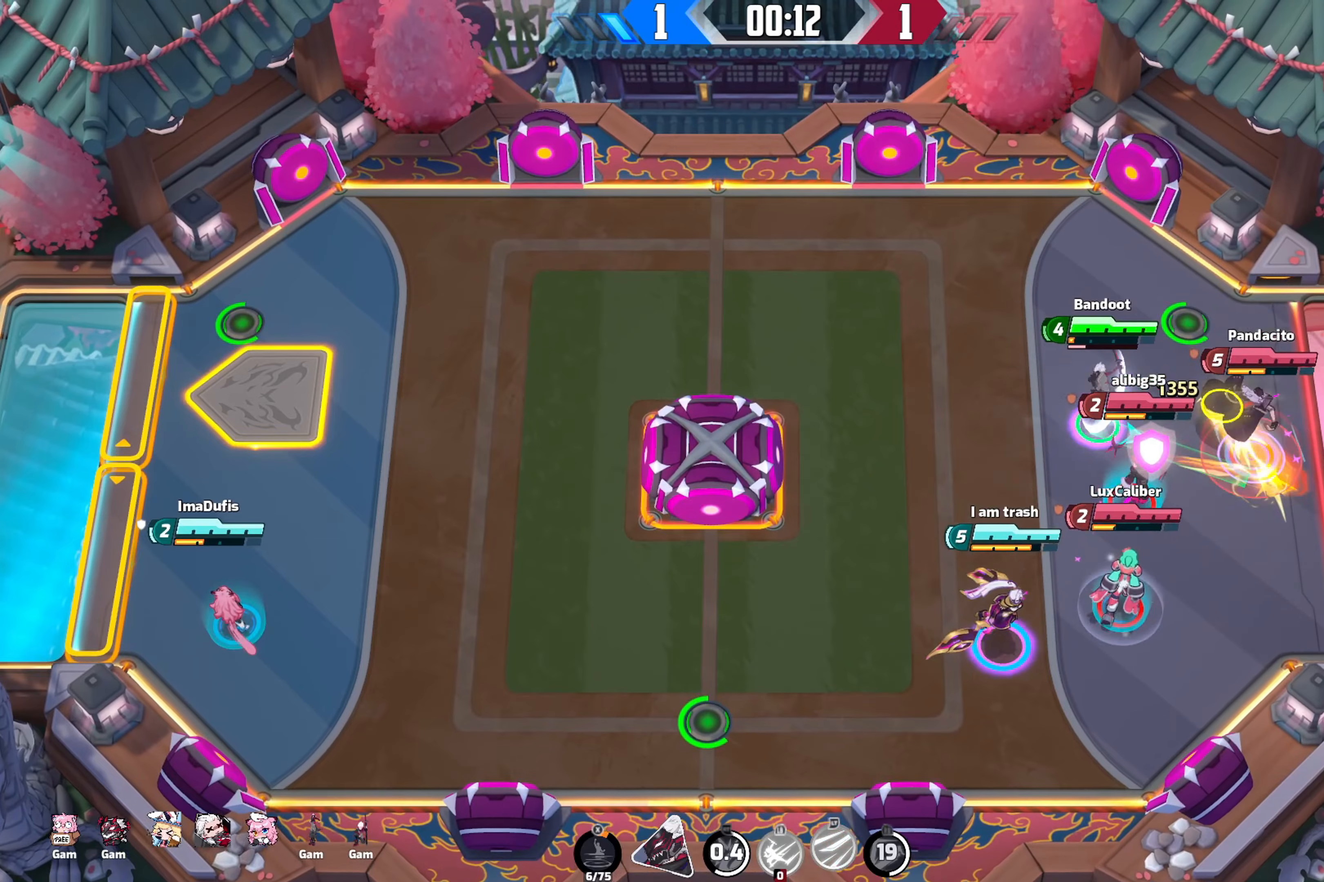
{"buttons": [], "left_stick": "up-left", "right_stick": "right", "events": [[84, "left_stick", "down-right"], [217, "left_stick", "up-right"], [317, "left_stick", "up"], [417, "left_stick", "up-left"]]}
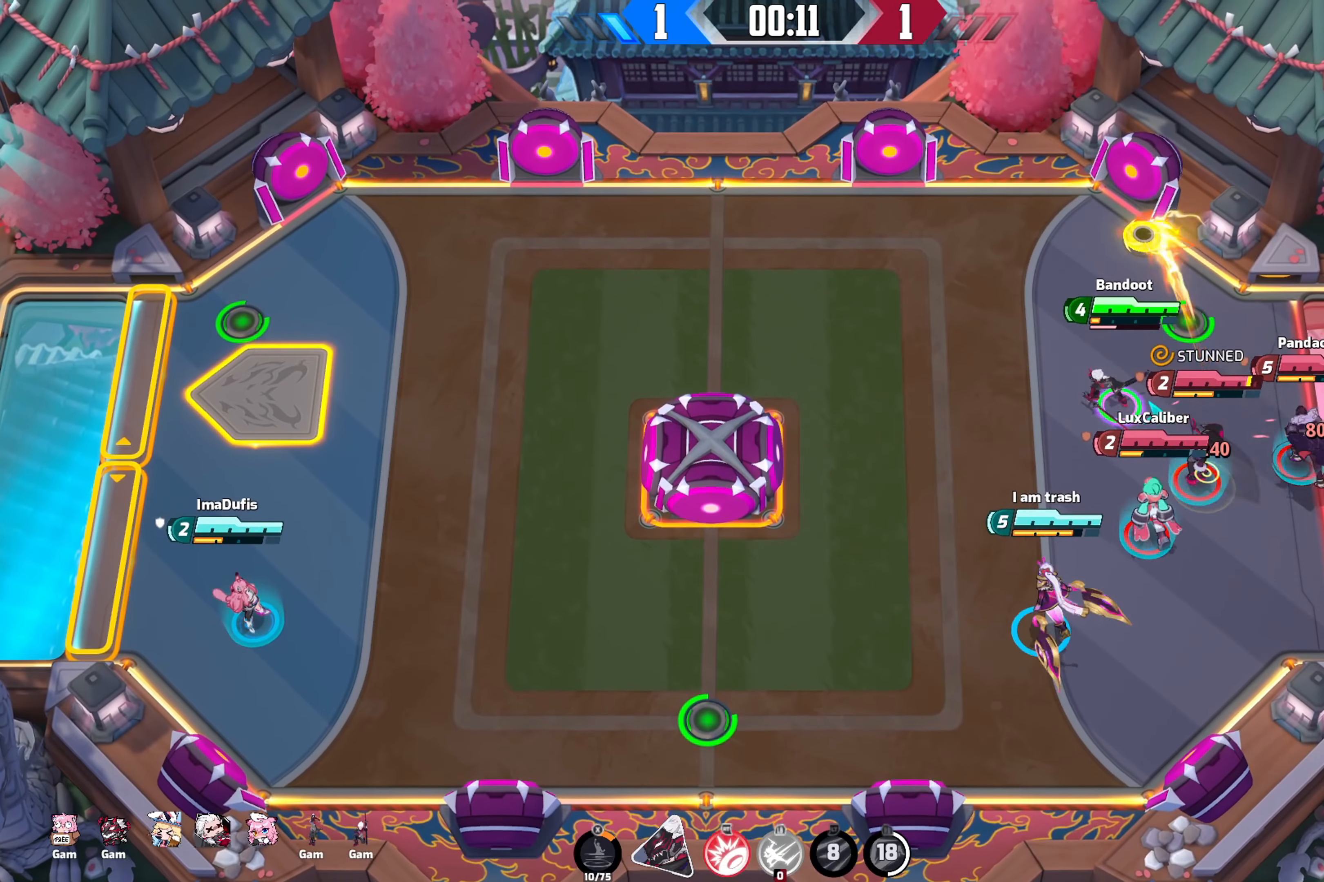
{"buttons": [], "left_stick": "up-left", "right_stick": "up", "events": [[117, "right_stick", "up"]]}
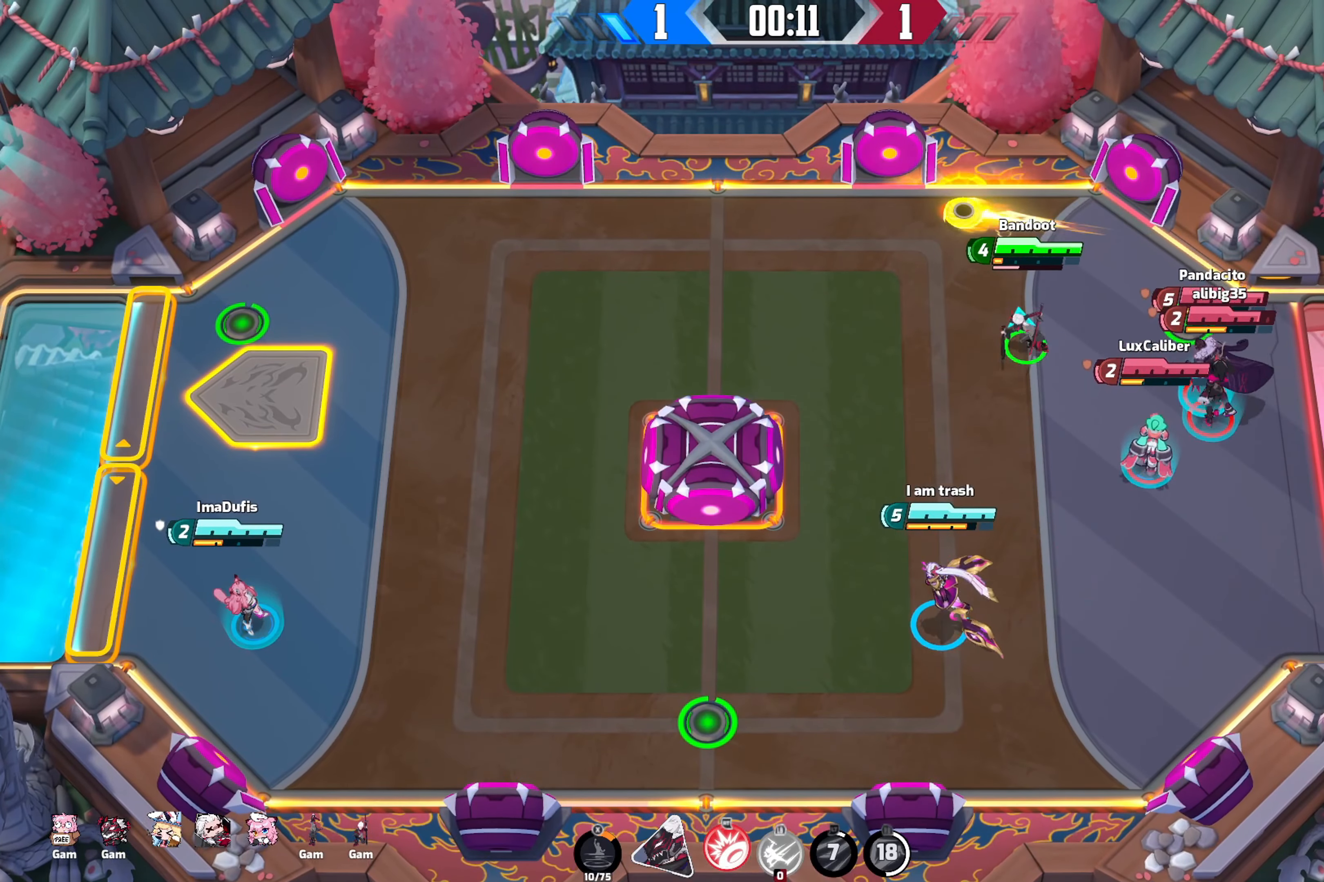
{"buttons": [], "left_stick": "up-left", "right_stick": "up", "events": [[34, "left_stick", "left"], [300, "left_stick", "up-left"]]}
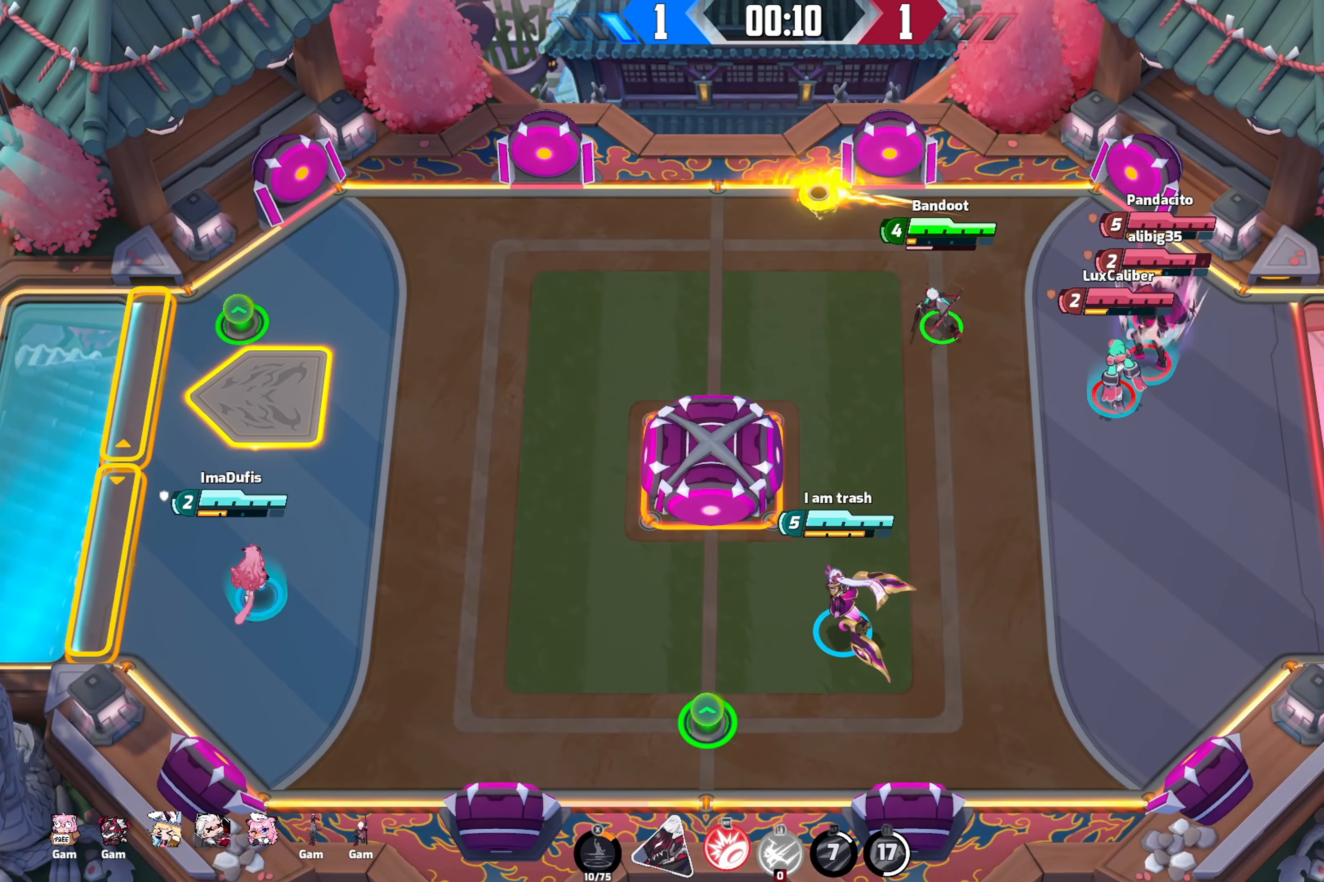
{"buttons": [], "left_stick": "up-left", "right_stick": "center", "events": [[334, "right_stick", "center"]]}
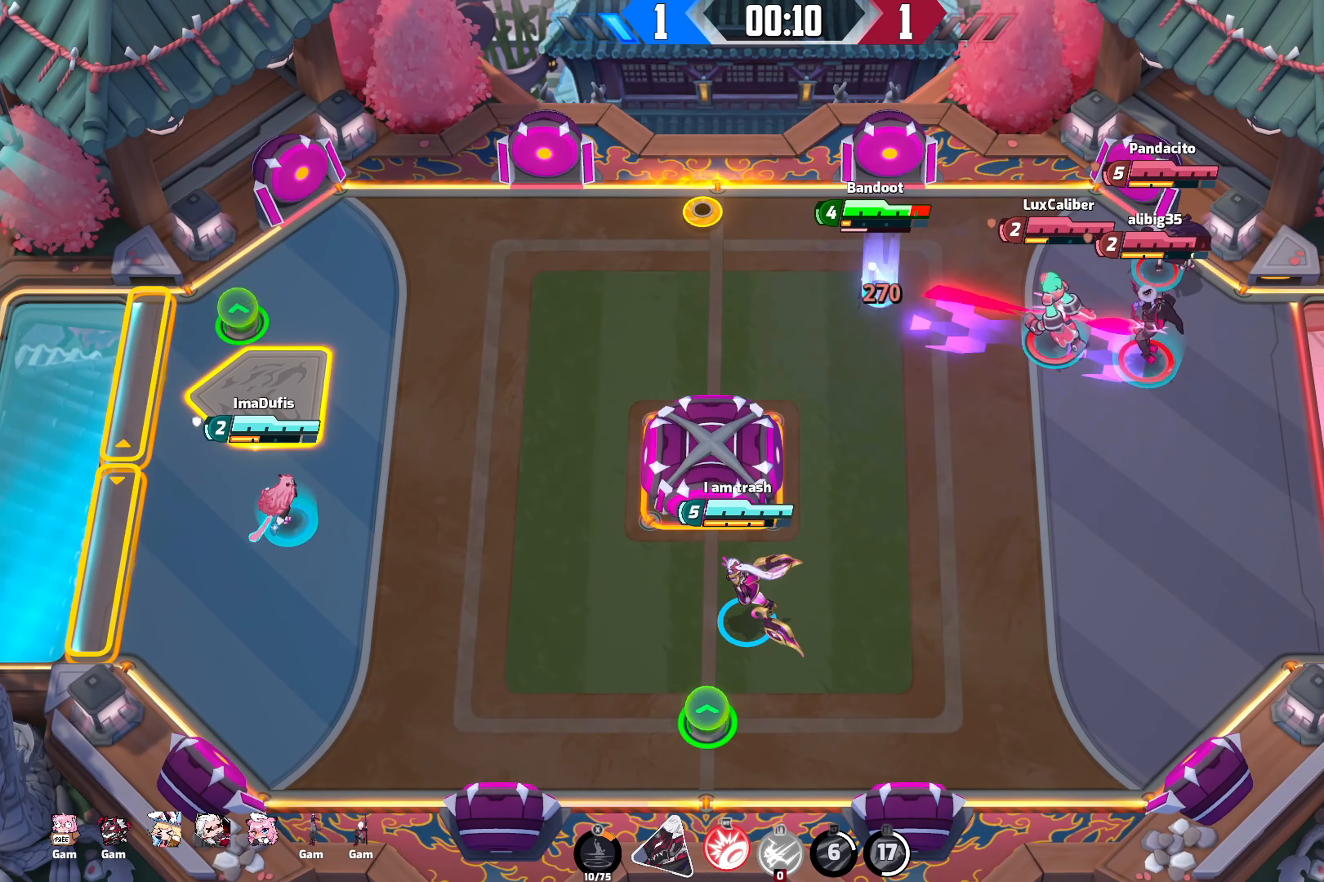
{"buttons": [], "left_stick": "up-left", "right_stick": "center", "events": []}
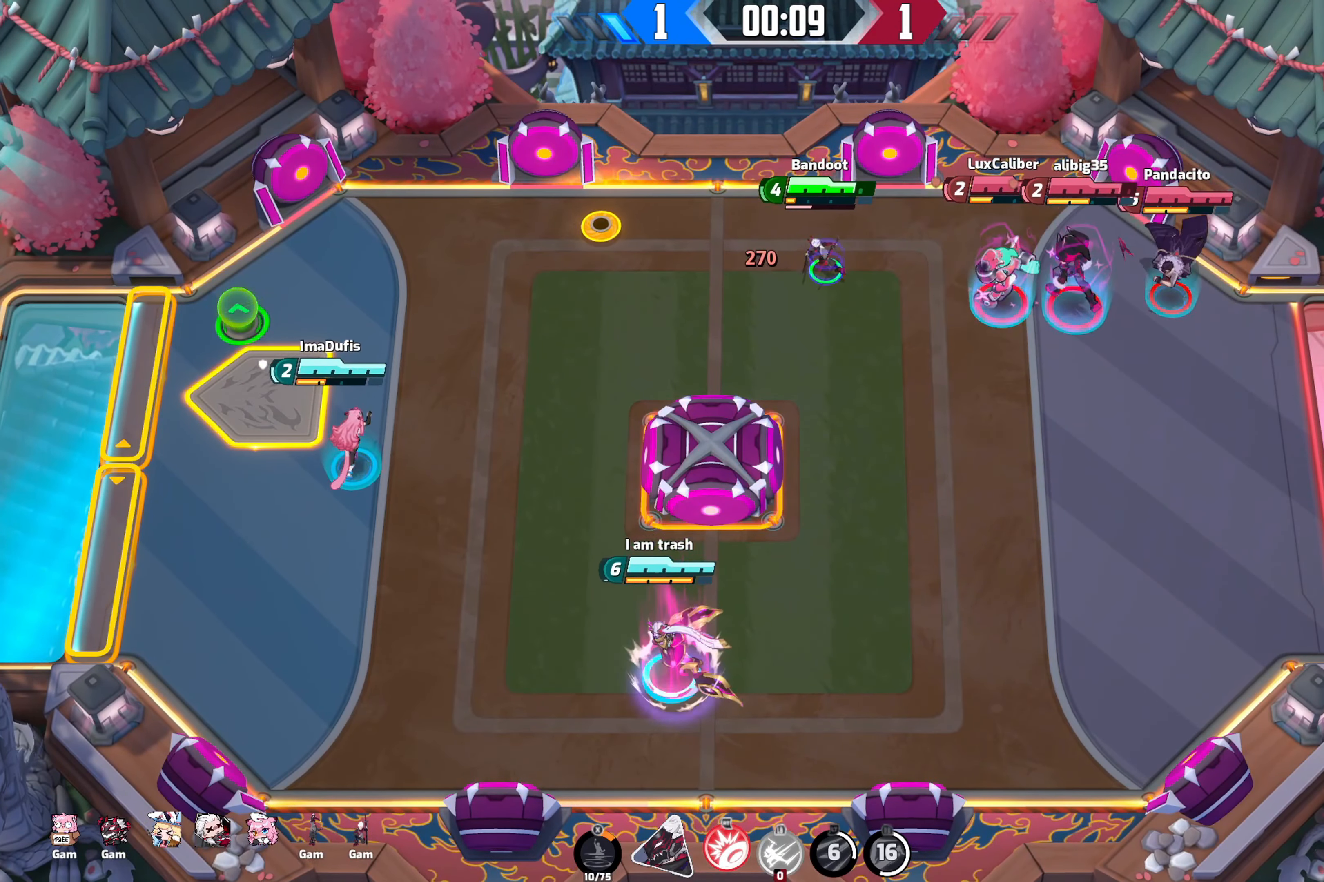
{"buttons": [], "left_stick": "up-left", "right_stick": "center", "events": []}
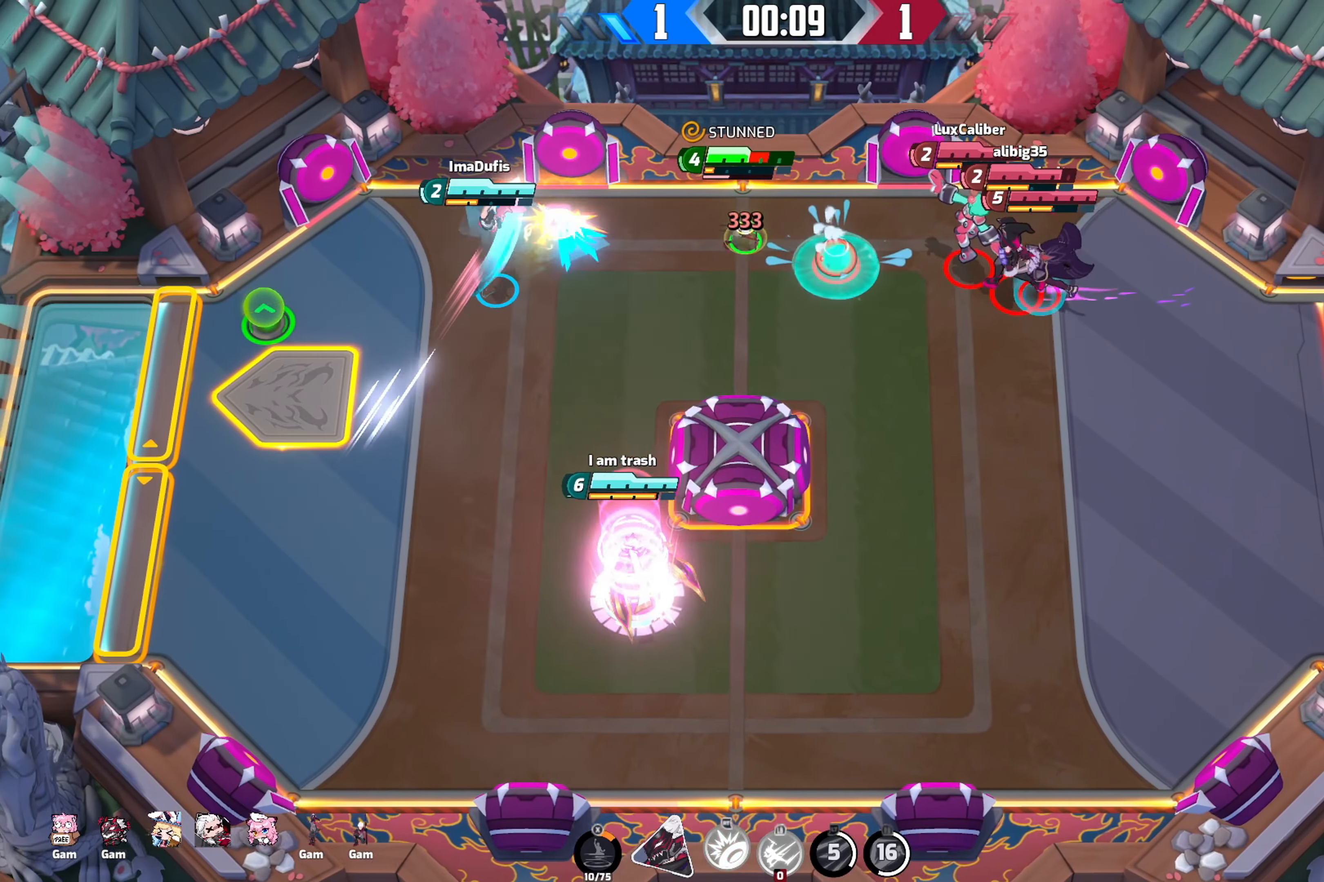
{"buttons": [], "left_stick": "down-left", "right_stick": "center", "events": [[167, "left_stick", "left"], [417, "left_stick", "down-left"]]}
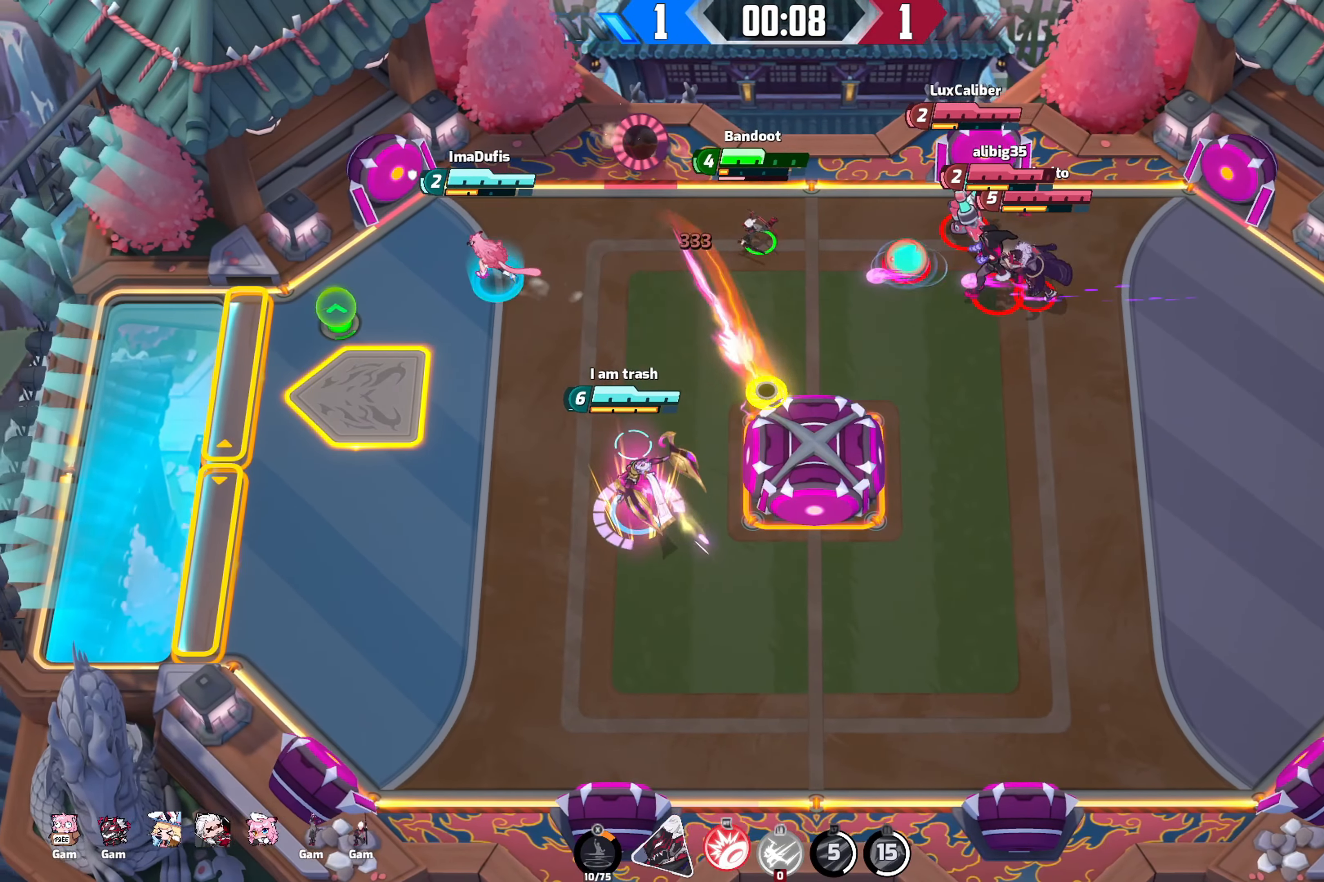
{"buttons": [], "left_stick": "down-left", "right_stick": "center", "events": []}
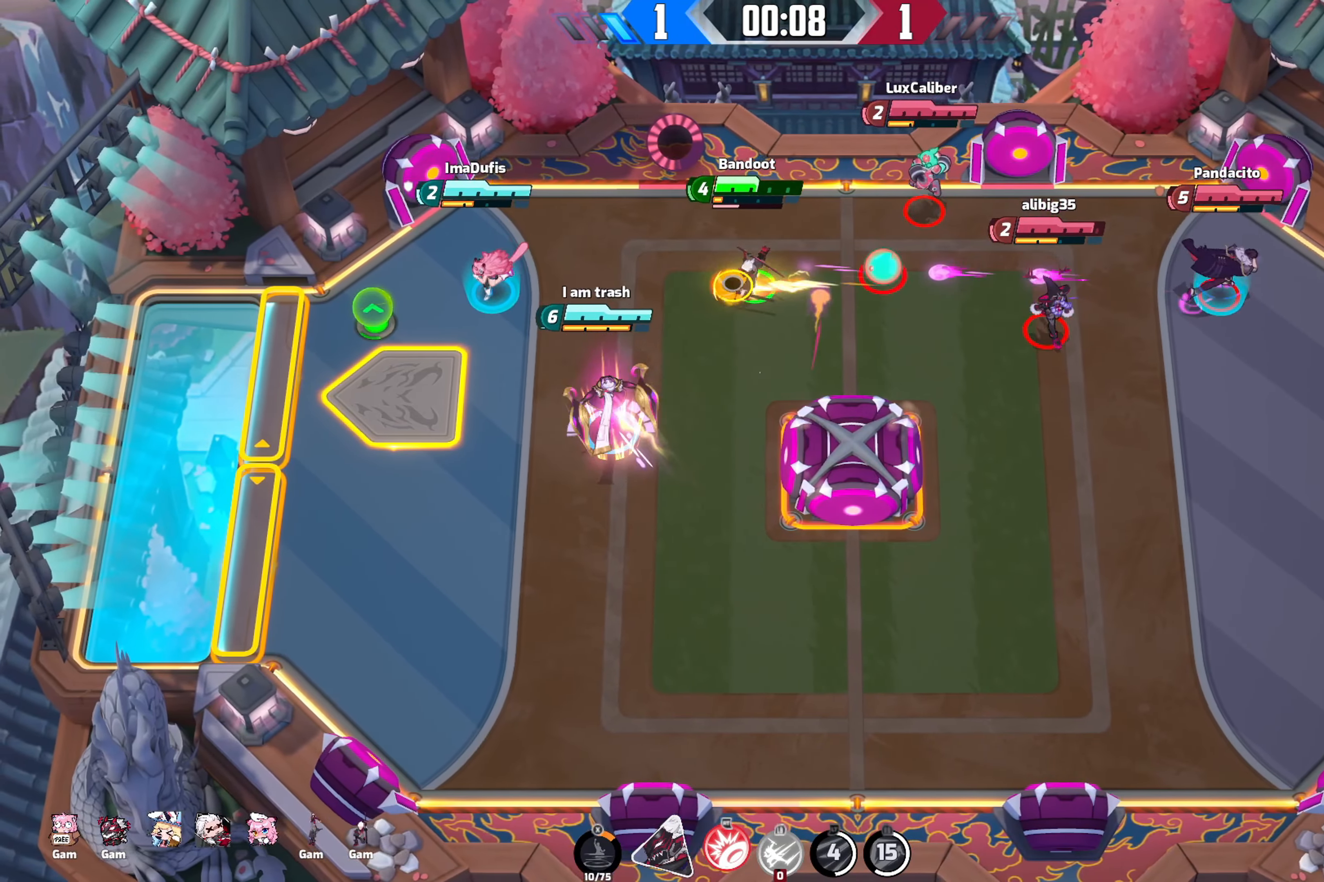
{"buttons": [], "left_stick": "left", "right_stick": "center", "events": [[267, "left_stick", "left"]]}
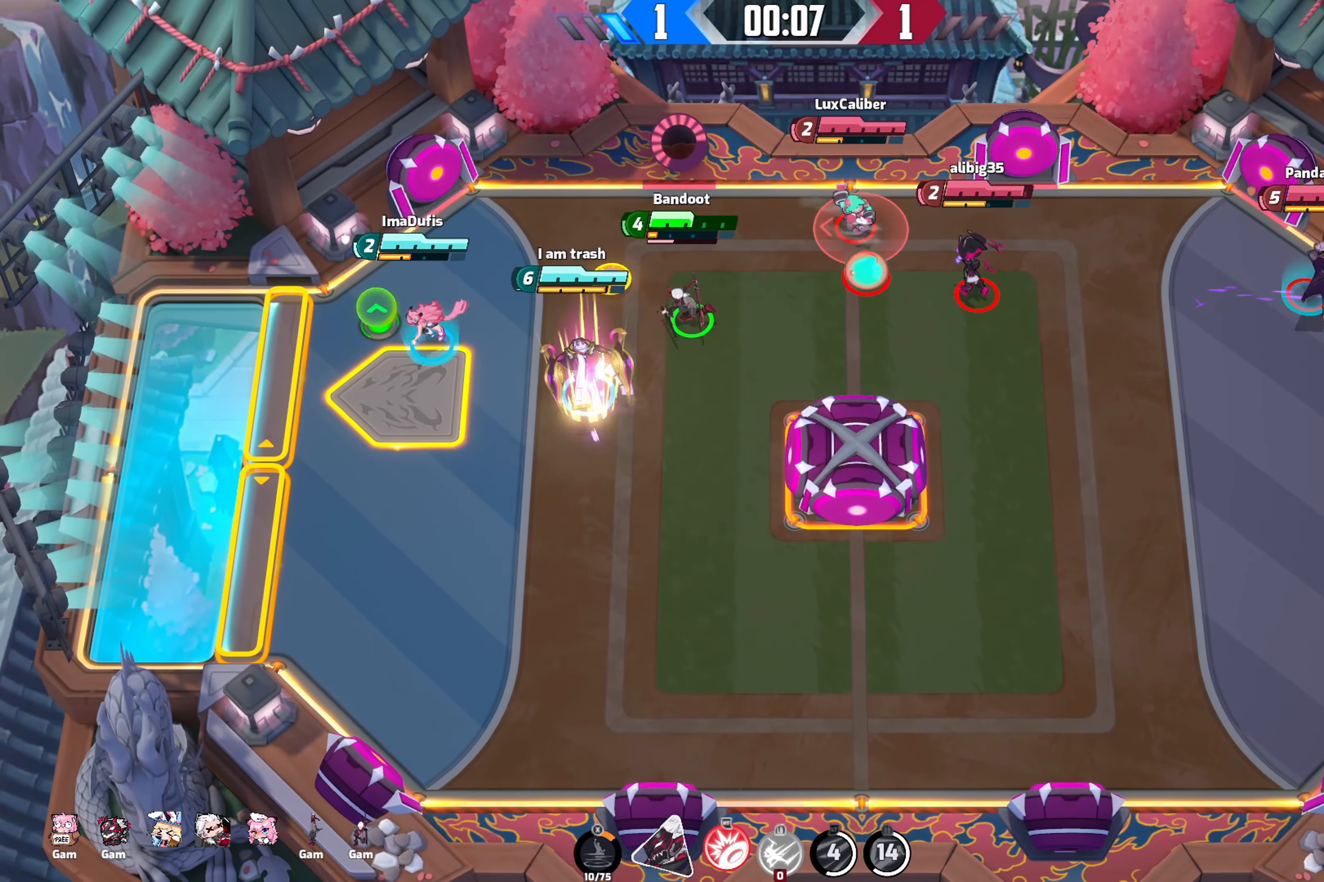
{"buttons": [], "left_stick": "up", "right_stick": "down", "events": [[67, "left_stick", "up-left"], [117, "right_stick", "down"], [200, "left_stick", "up"]]}